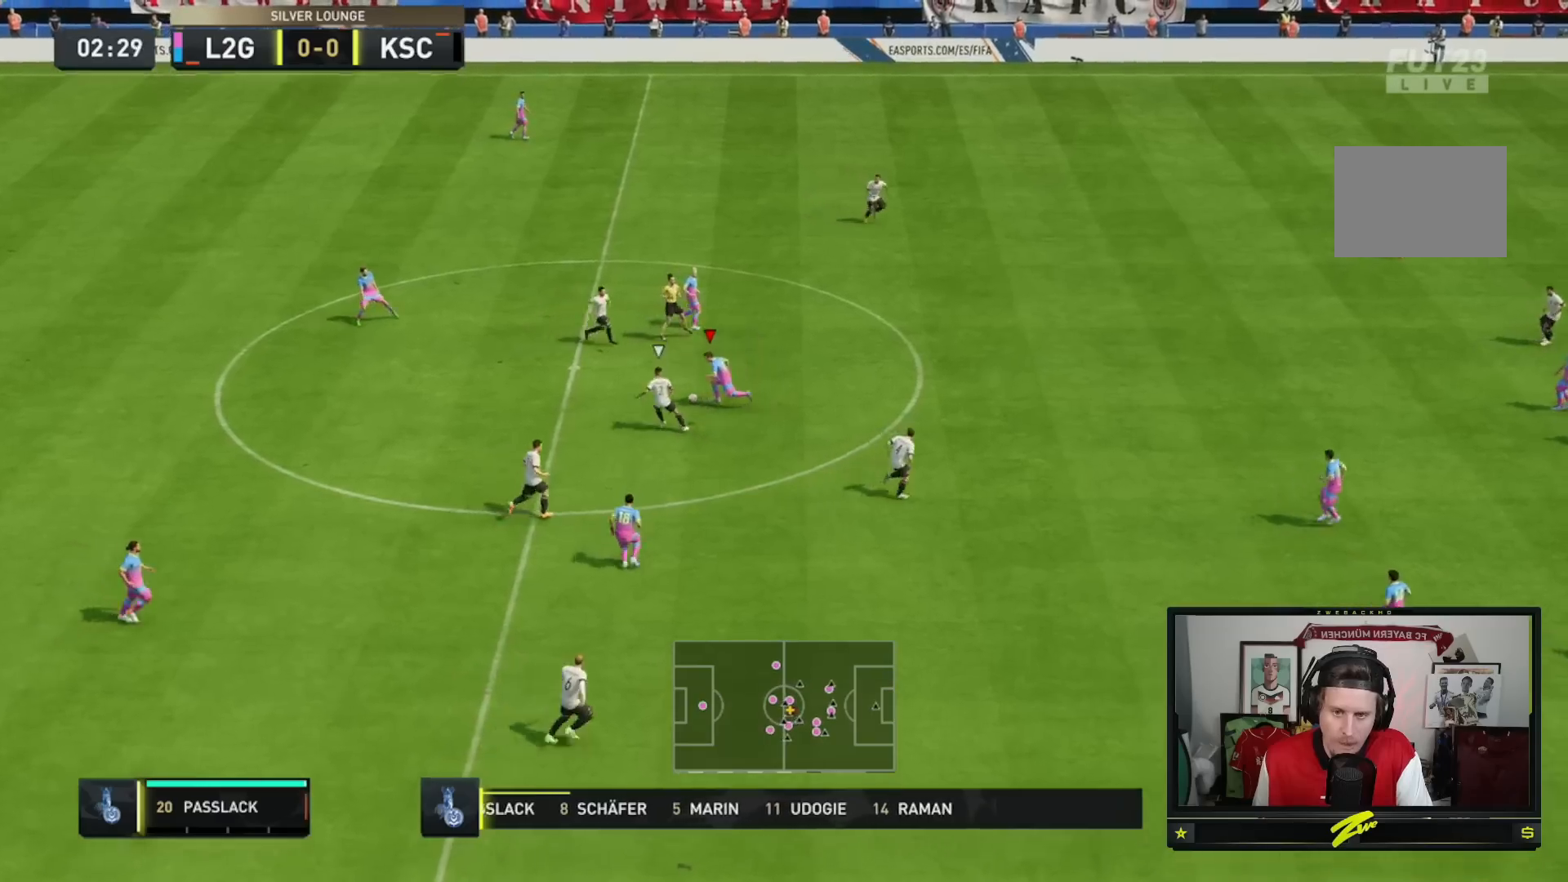
Gameplay with a controller (Xbox layout); each line is a JSON object with the inputs held at the frame after it. "events" lists button and stick changes between this image and that frame as [ms after this image, input, new state], when the widget could be followed in between. Not read: L3 R3.
{"buttons": [], "left_stick": "up-right", "right_stick": "center", "events": [[33, "R2", "up"], [167, "A", "down"], [333, "A", "up"]]}
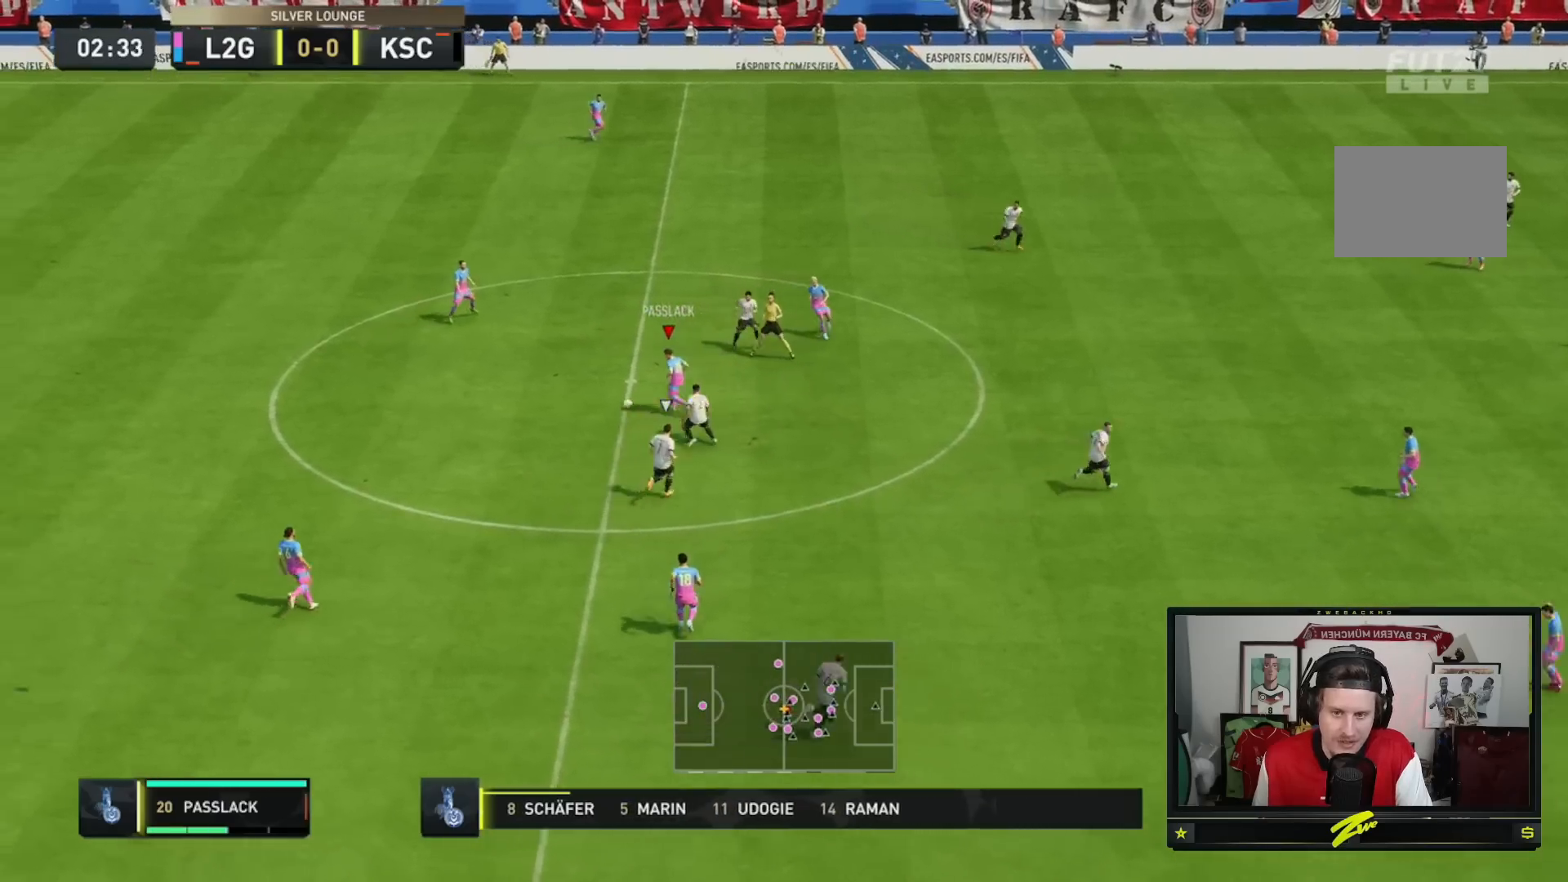
{"buttons": [], "left_stick": "up-right", "right_stick": "center", "events": []}
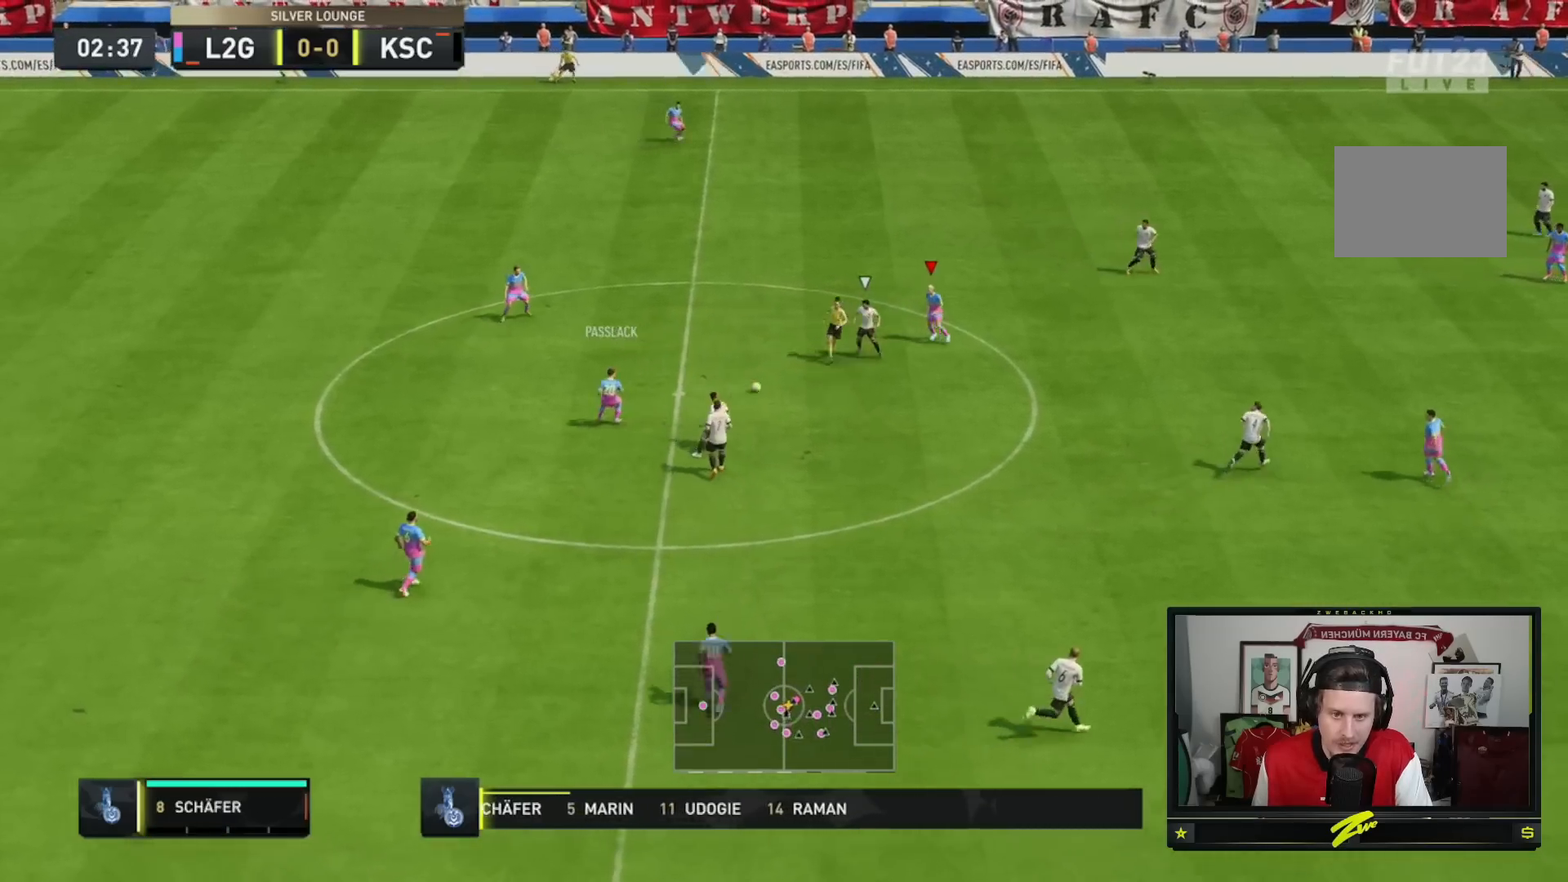
{"buttons": ["L1", "R2"], "left_stick": "up-left", "right_stick": "center", "events": [[200, "left_stick", "center"], [367, "left_stick", "up-left"], [467, "R2", "down"], [500, "L1", "down"]]}
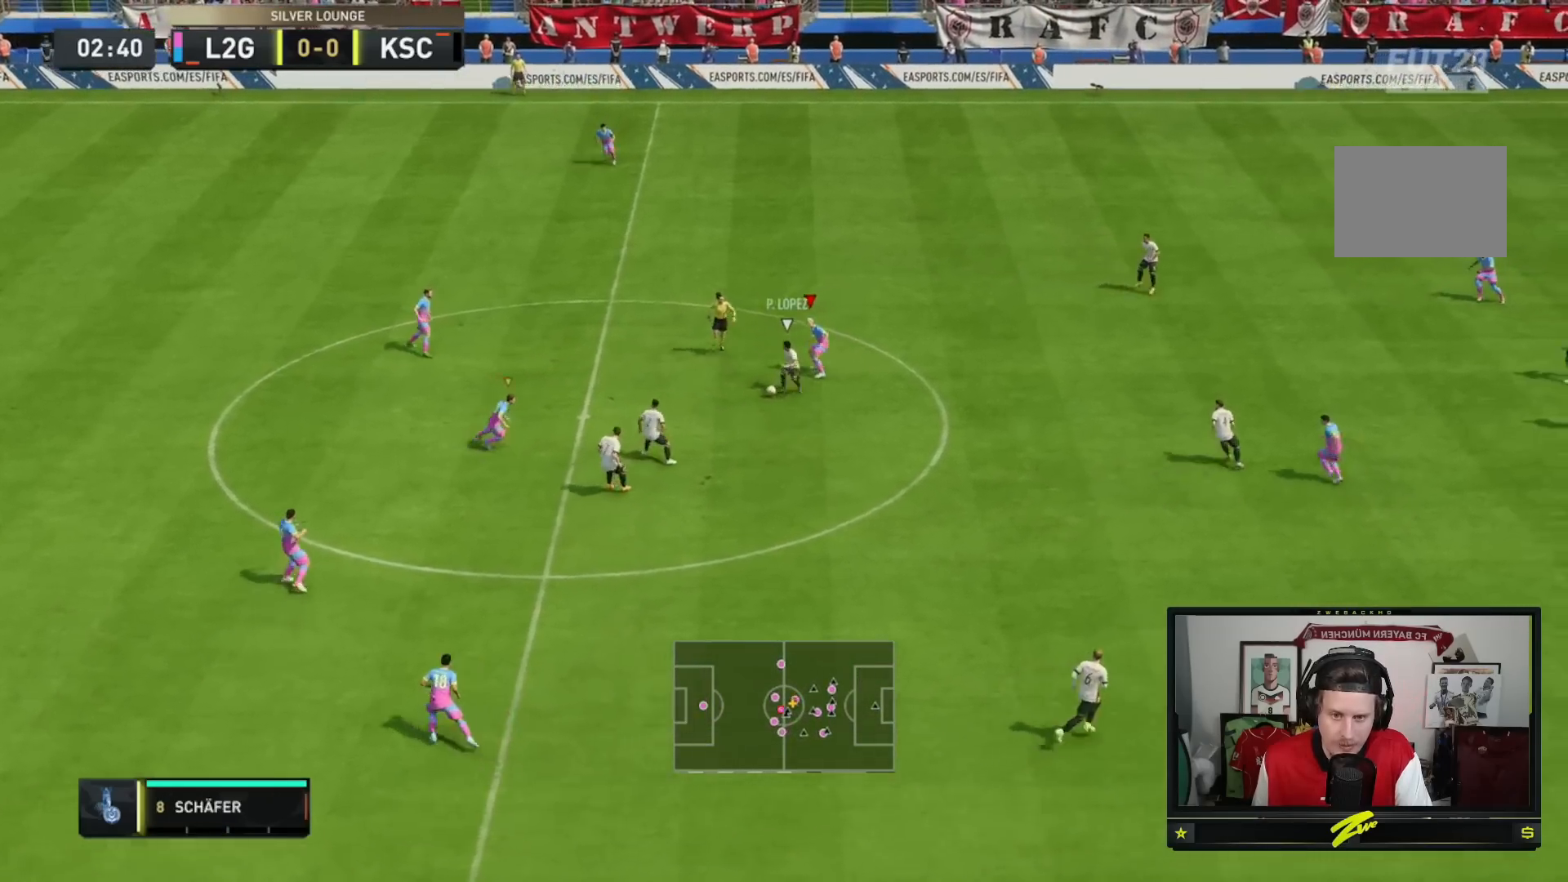
{"buttons": ["R2"], "left_stick": "down-left", "right_stick": "center", "events": [[34, "left_stick", "left"], [67, "L1", "up"], [201, "L1", "down"], [334, "L1", "up"], [334, "left_stick", "down-left"]]}
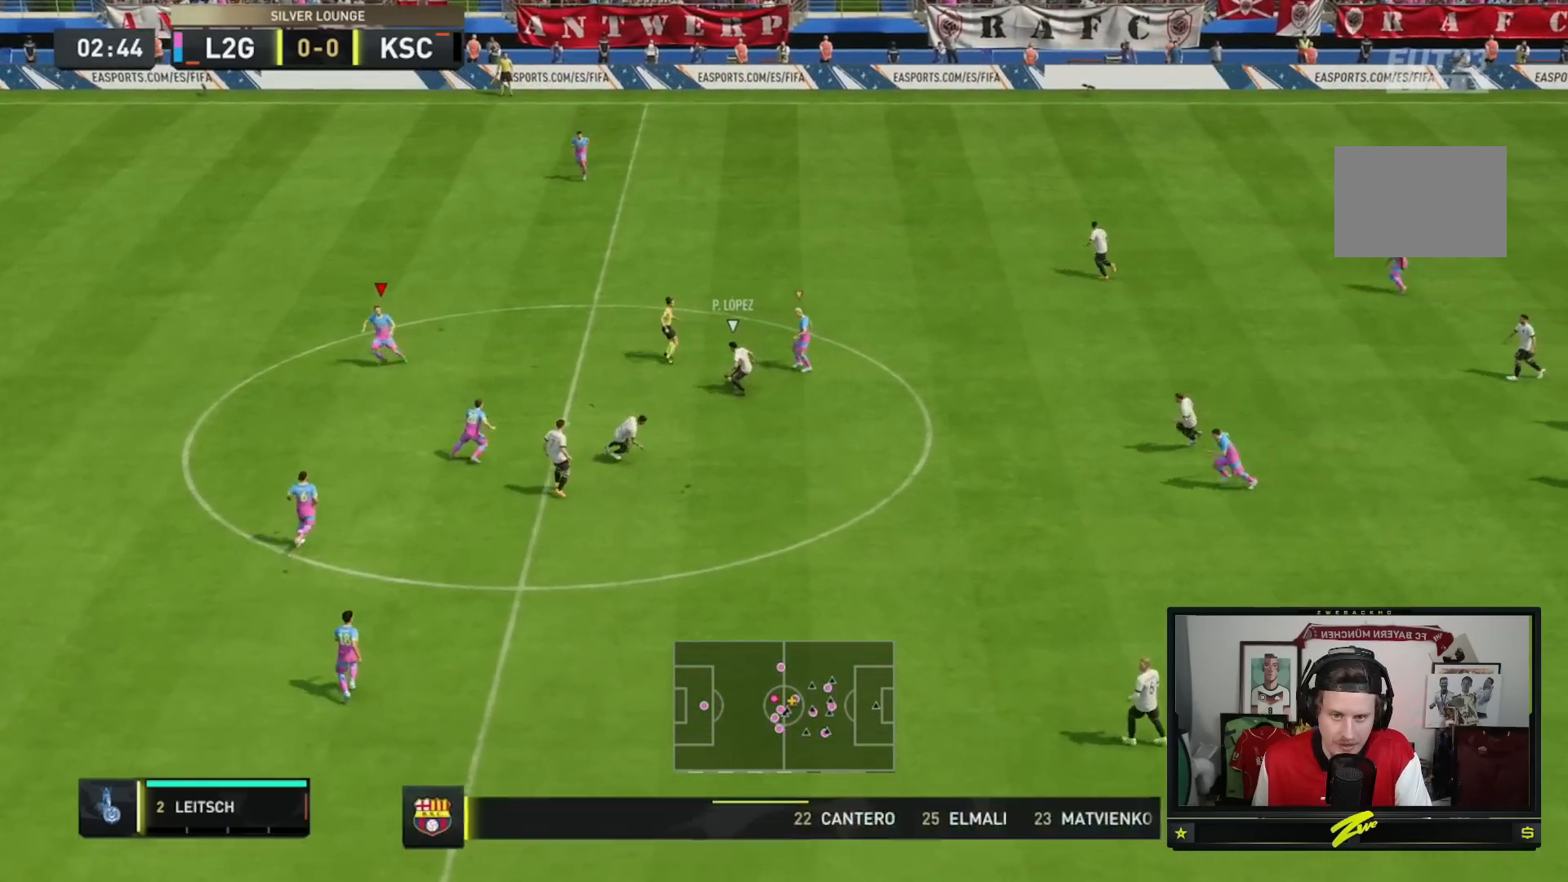
{"buttons": ["R2"], "left_stick": "down-right", "right_stick": "center", "events": [[33, "left_stick", "left"], [400, "left_stick", "down-right"]]}
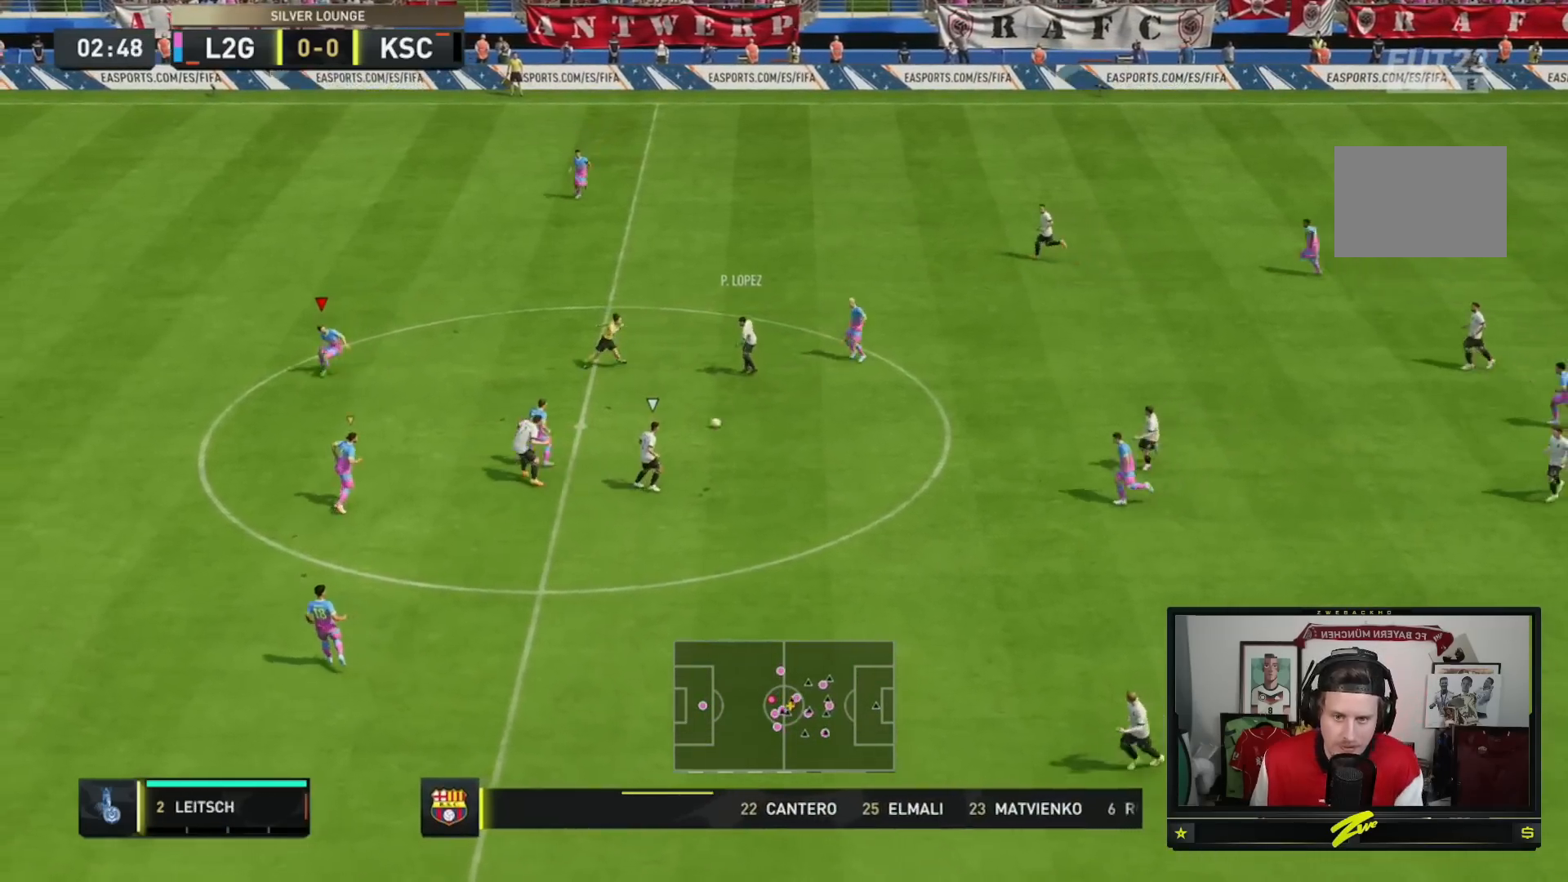
{"buttons": ["L1", "R2"], "left_stick": "right", "right_stick": "center", "events": [[100, "L2", "down"], [201, "left_stick", "right"], [401, "L2", "up"], [434, "L1", "down"]]}
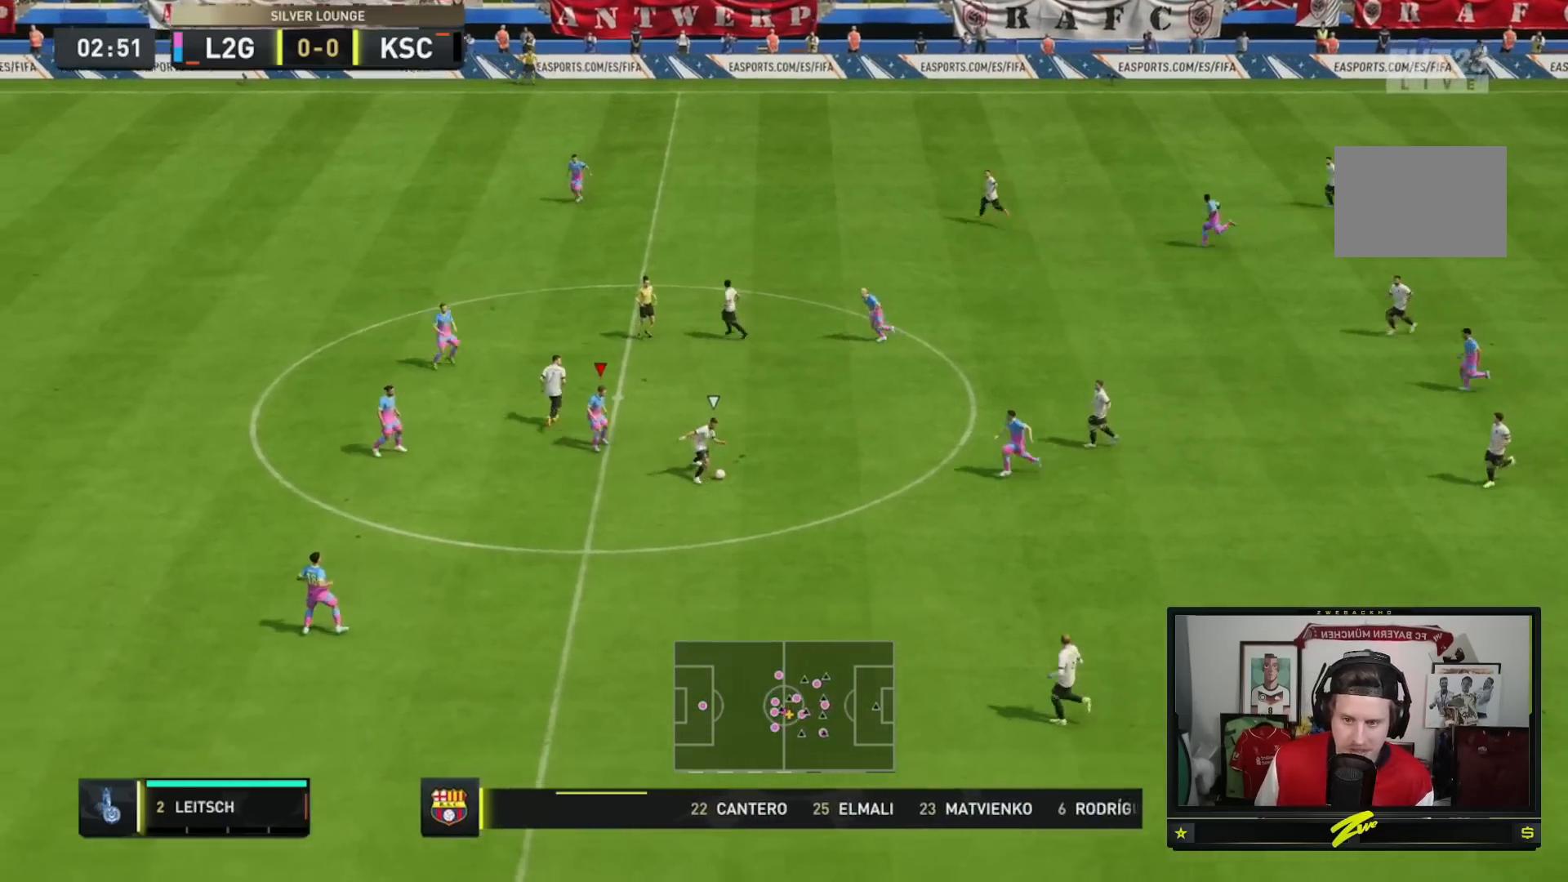
{"buttons": ["L2", "R2"], "left_stick": "down-right", "right_stick": "center", "events": [[33, "L1", "up"], [33, "left_stick", "down-right"], [100, "L2", "down"]]}
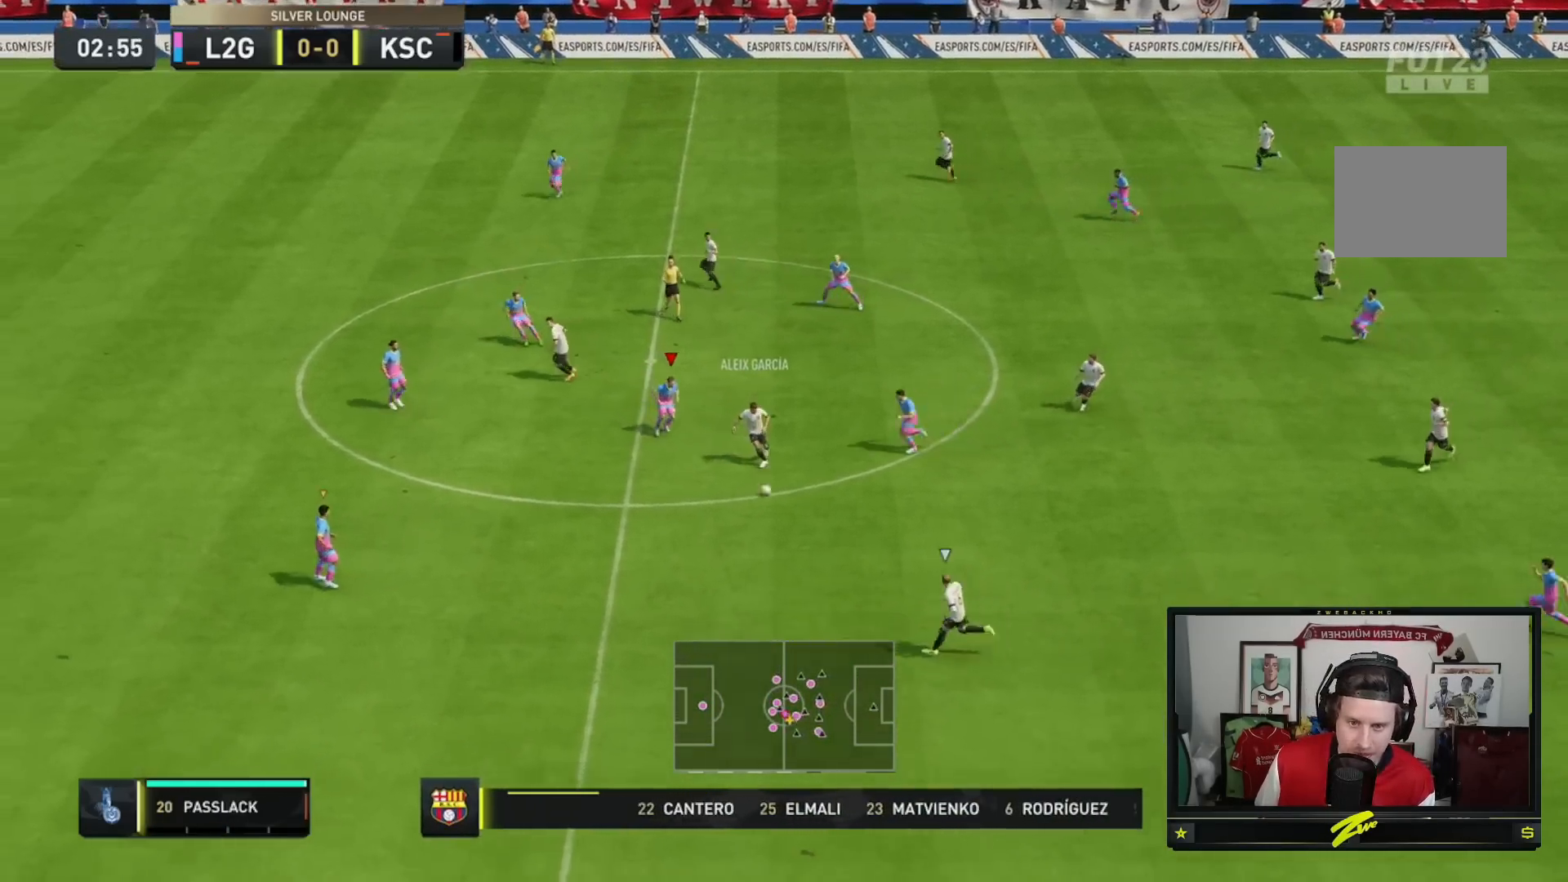
{"buttons": ["R2"], "left_stick": "down", "right_stick": "center", "events": [[84, "left_stick", "down"], [251, "L2", "up"]]}